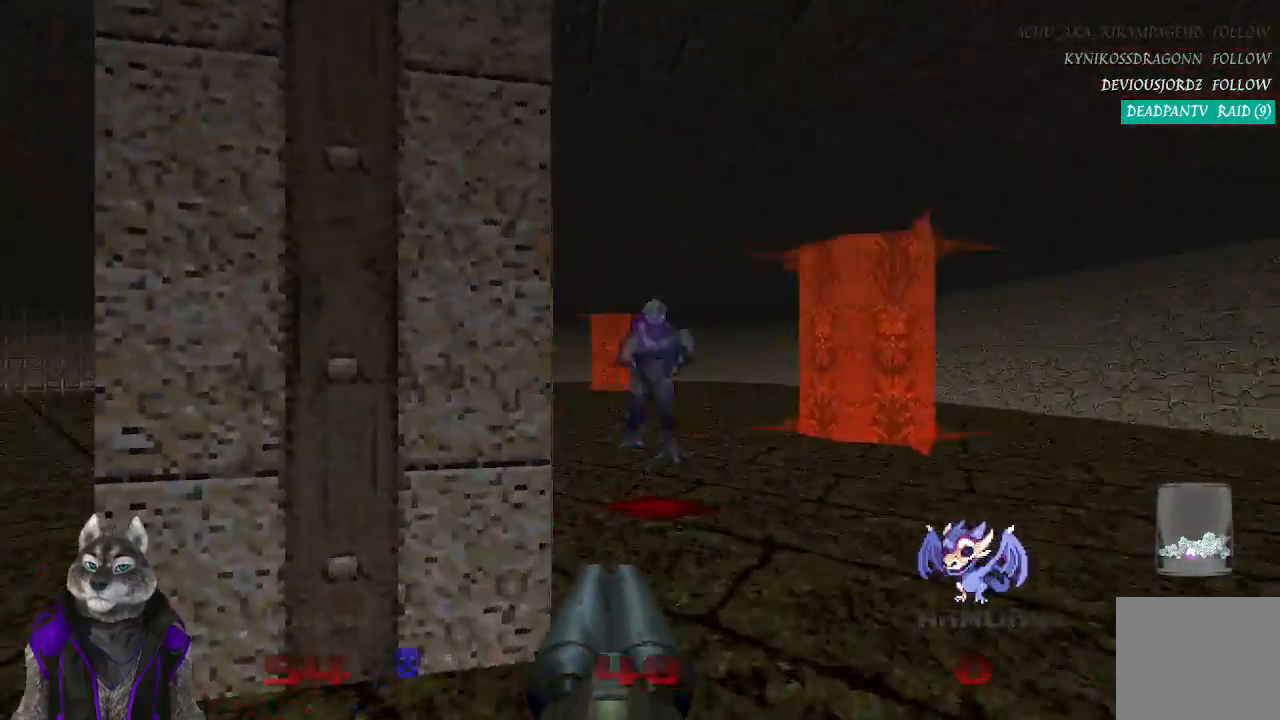
Gameplay with a controller (PlayStation layout); each line is a JSON object with the inputs held at the frame after it. "events" lists button and stick changes between this image and that frame as [ms after this image, input, new state], when the widget could be followed in between.
{"buttons": [], "left_stick": "up-right", "right_stick": "center", "events": [[17, "R2", "down"], [200, "right_stick", "right"], [233, "R2", "up"], [483, "right_stick", "center"]]}
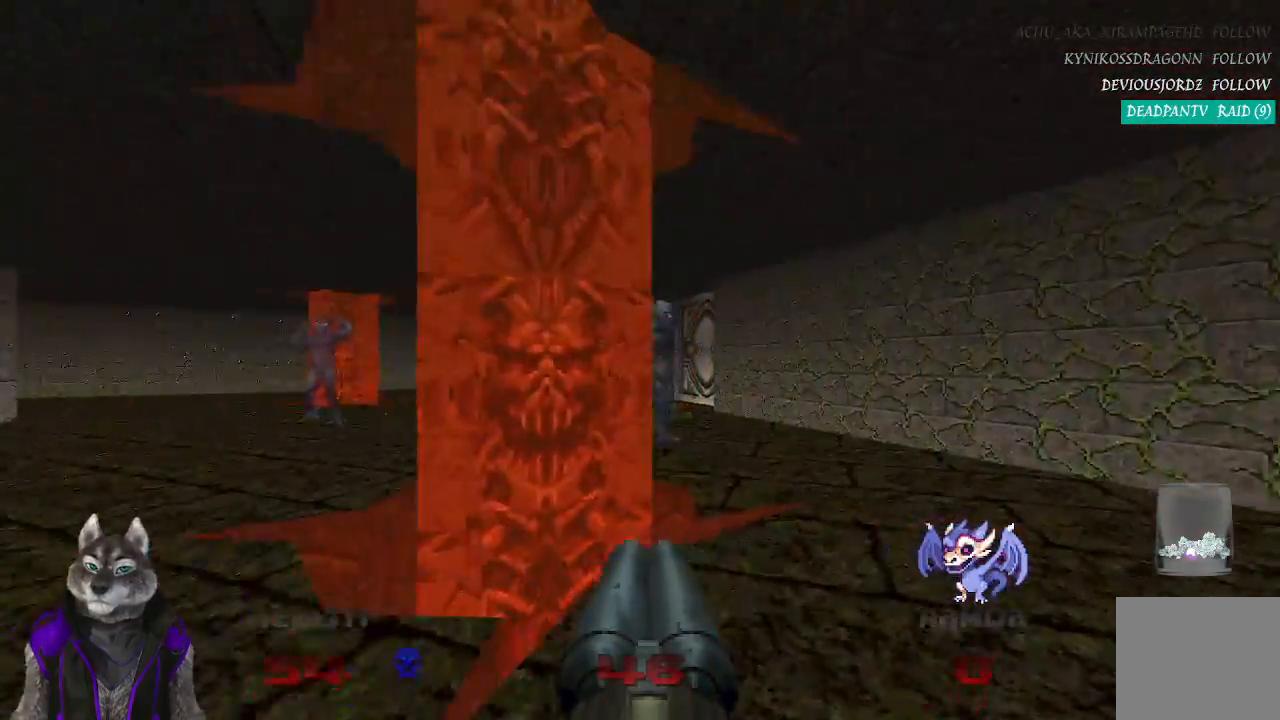
{"buttons": ["R2"], "left_stick": "up", "right_stick": "center", "events": [[117, "left_stick", "up"], [333, "right_stick", "left"], [433, "R2", "down"], [467, "right_stick", "center"]]}
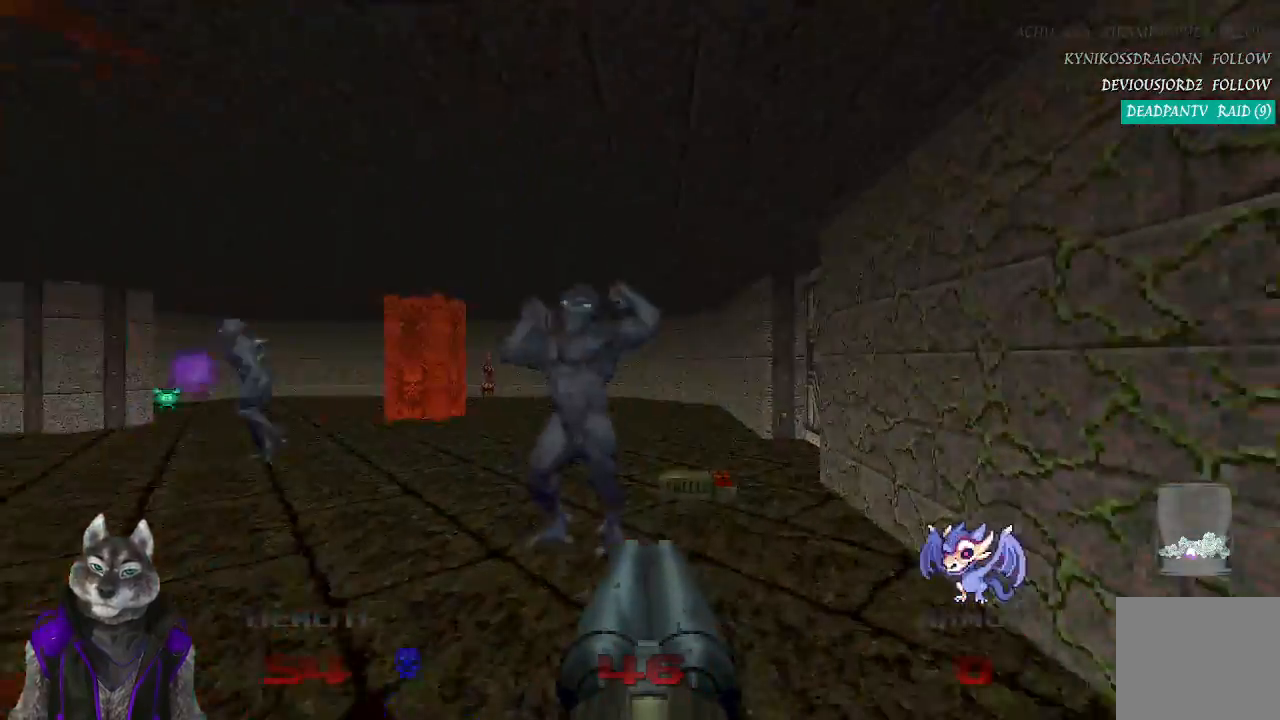
{"buttons": ["R2"], "left_stick": "down", "right_stick": "center", "events": [[117, "left_stick", "down"], [317, "right_stick", "left"], [450, "right_stick", "center"]]}
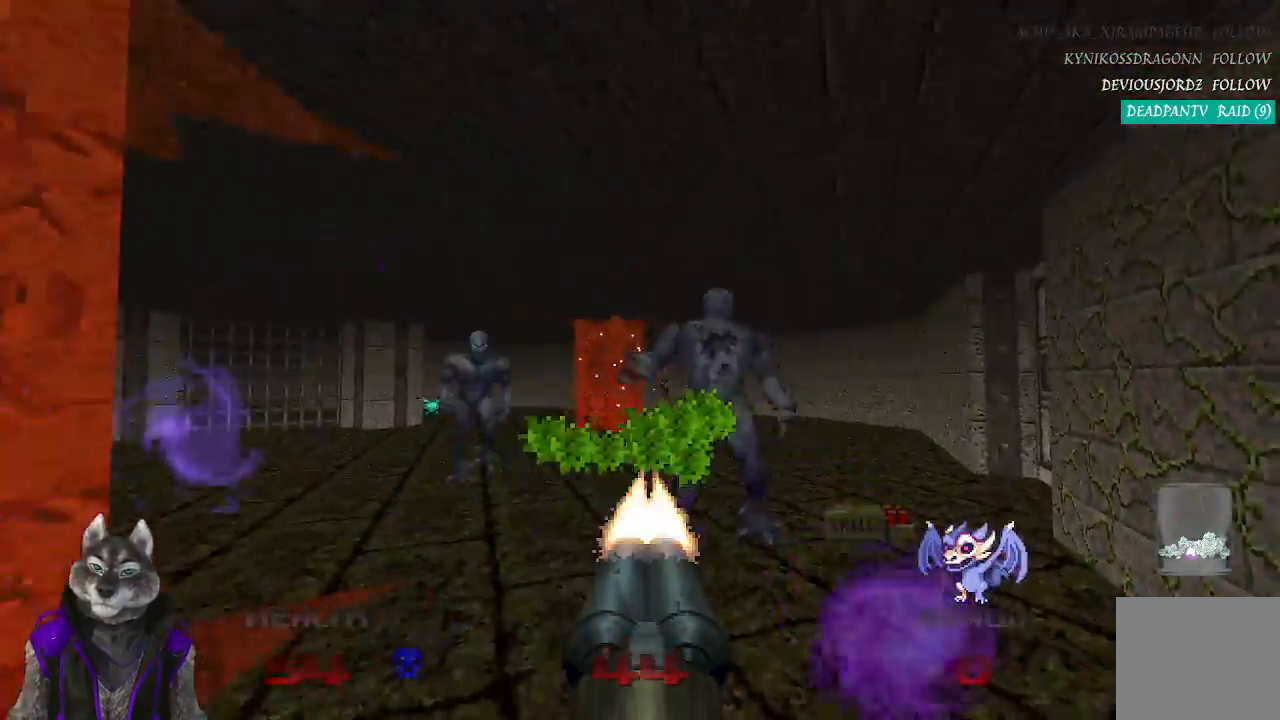
{"buttons": [], "left_stick": "up", "right_stick": "right", "events": [[133, "left_stick", "down-left"], [250, "R2", "up"], [283, "right_stick", "right"], [350, "left_stick", "up-left"], [500, "left_stick", "up"]]}
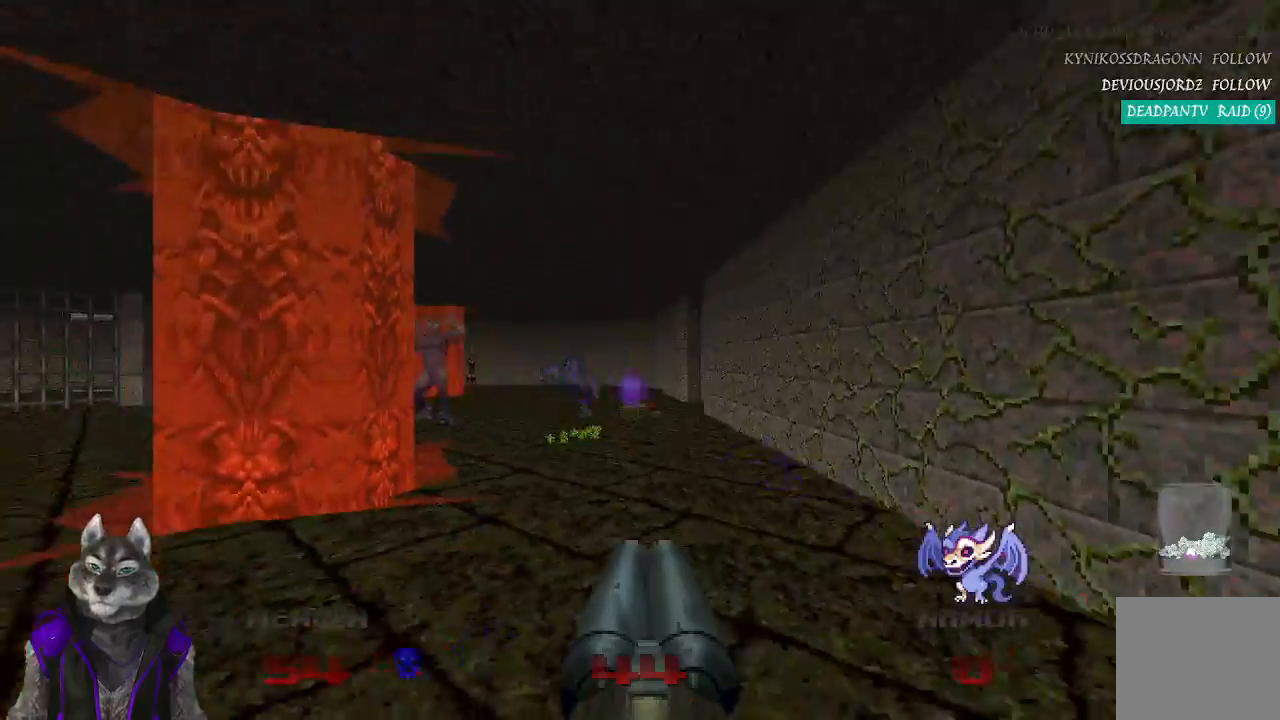
{"buttons": [], "left_stick": "up", "right_stick": "center", "events": [[17, "right_stick", "center"]]}
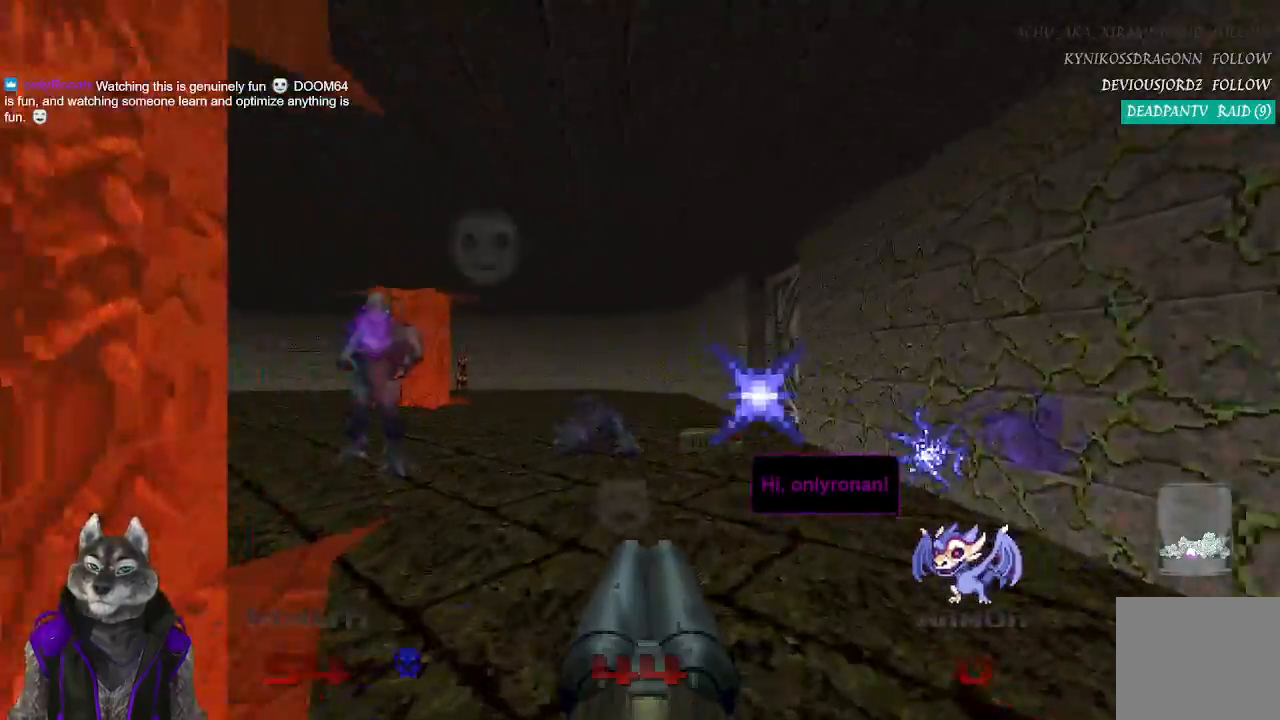
{"buttons": [], "left_stick": "up", "right_stick": "right", "events": [[317, "right_stick", "right"]]}
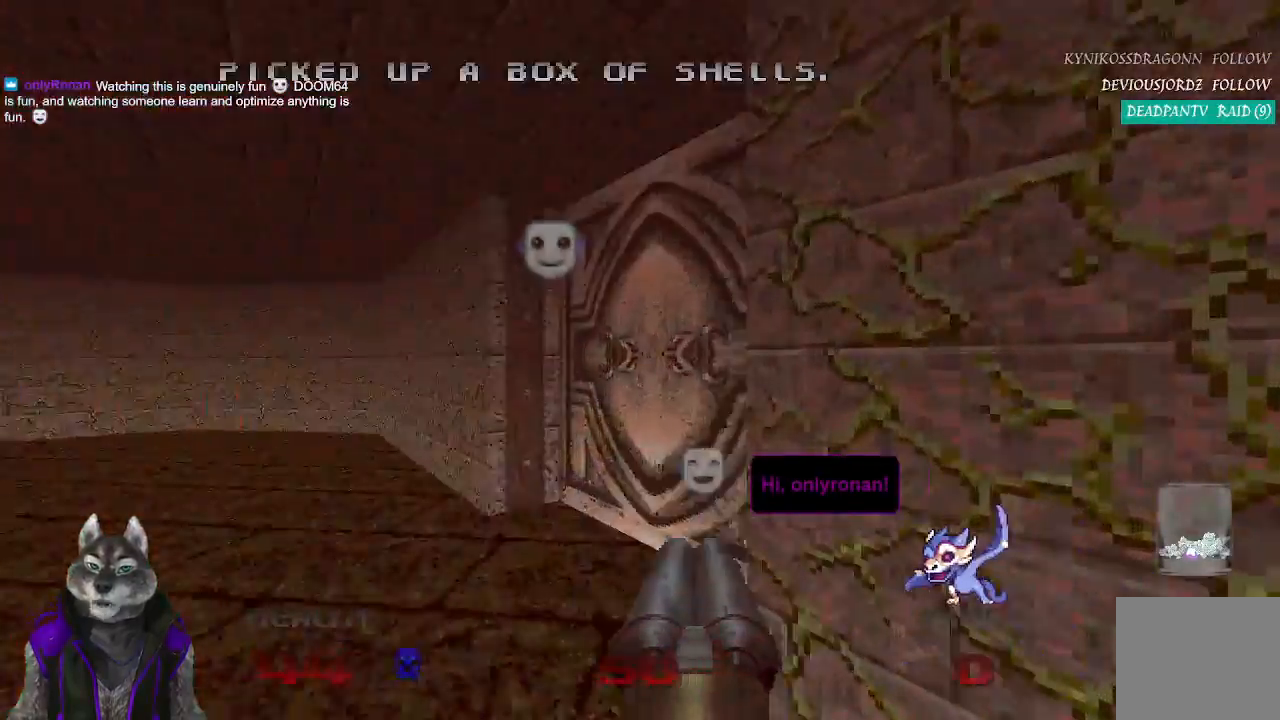
{"buttons": [], "left_stick": "down-left", "right_stick": "up-right", "events": [[267, "L2", "down"], [333, "left_stick", "down-left"], [417, "right_stick", "up-right"], [483, "L2", "up"]]}
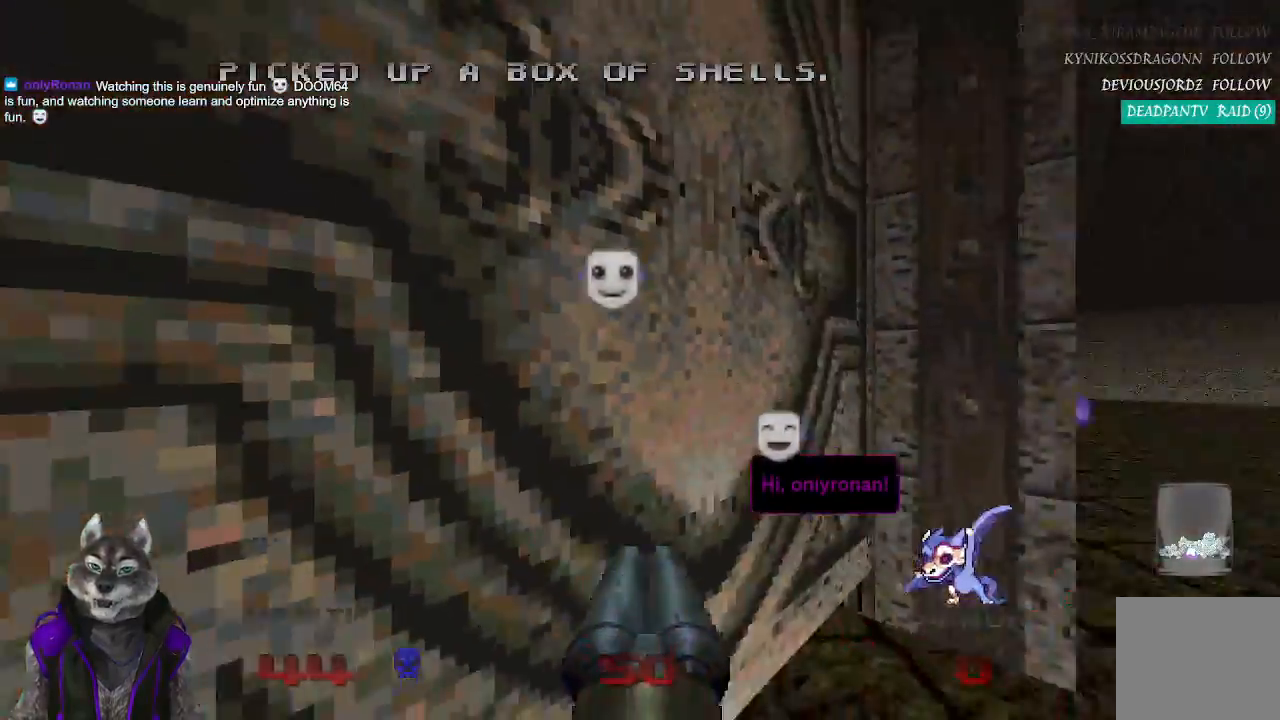
{"buttons": ["R2"], "left_stick": "down-left", "right_stick": "center", "events": [[33, "left_stick", "down"], [233, "left_stick", "down-left"], [350, "right_stick", "center"], [367, "R2", "down"]]}
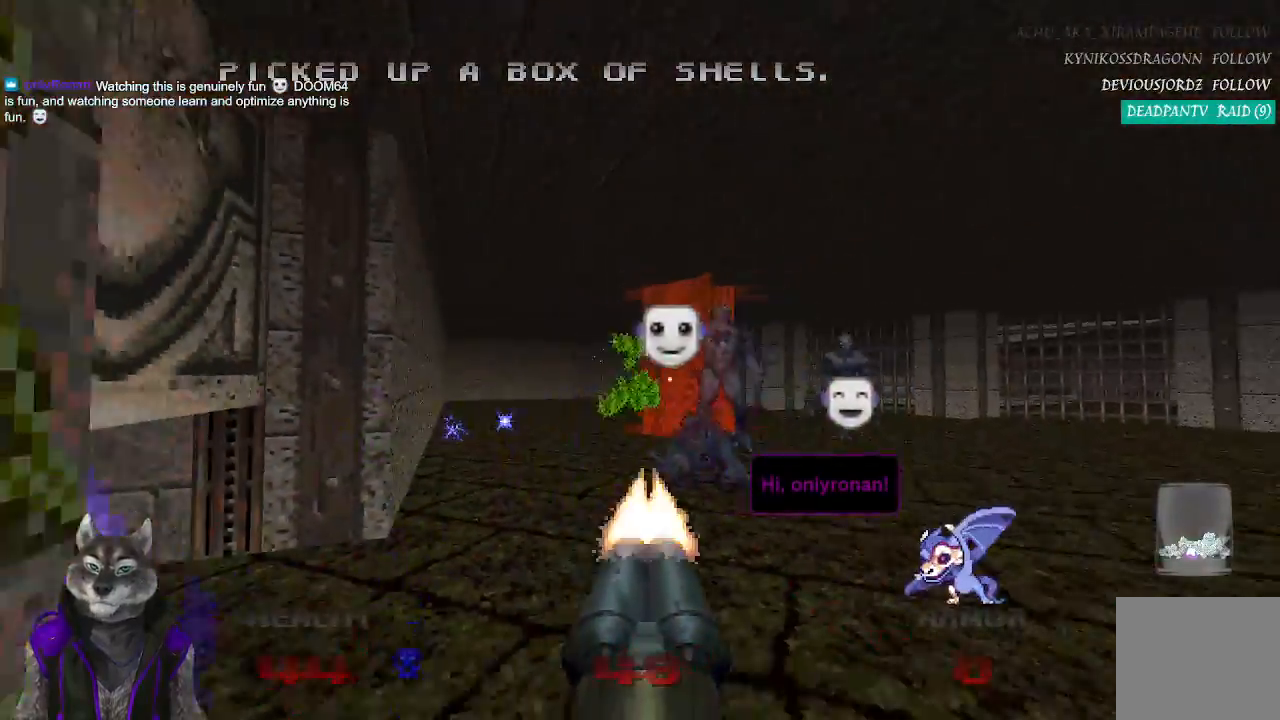
{"buttons": [], "left_stick": "right", "right_stick": "center", "events": [[83, "left_stick", "down"], [133, "R2", "up"], [250, "left_stick", "down-right"], [383, "left_stick", "right"]]}
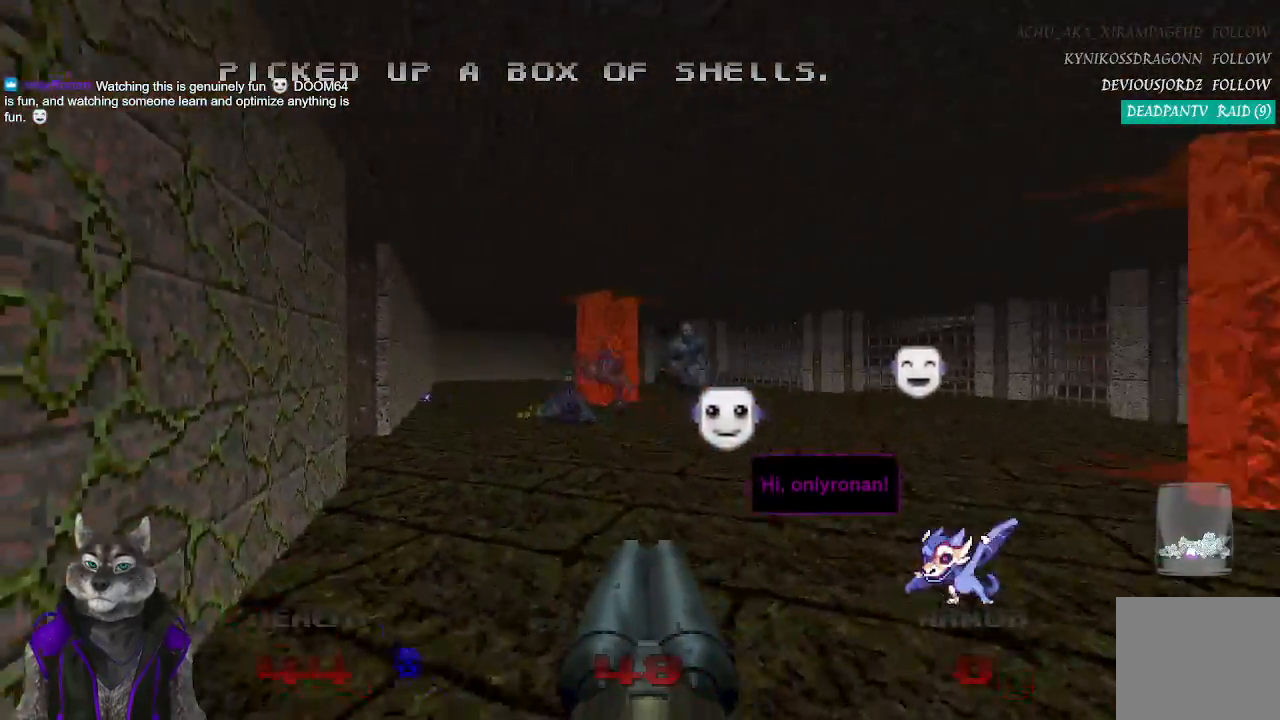
{"buttons": [], "left_stick": "center", "right_stick": "center", "events": [[50, "right_stick", "left"], [217, "right_stick", "center"], [333, "left_stick", "up-right"], [450, "left_stick", "center"]]}
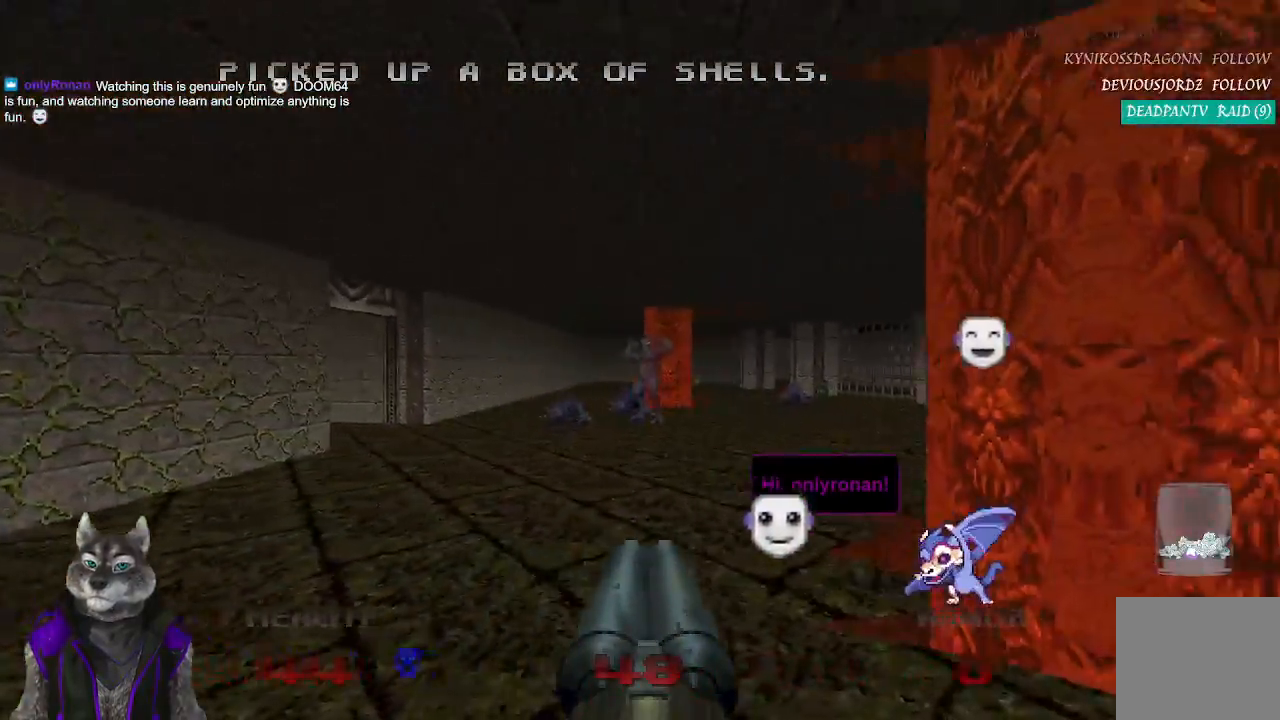
{"buttons": [], "left_stick": "up-left", "right_stick": "center", "events": [[317, "left_stick", "up-left"]]}
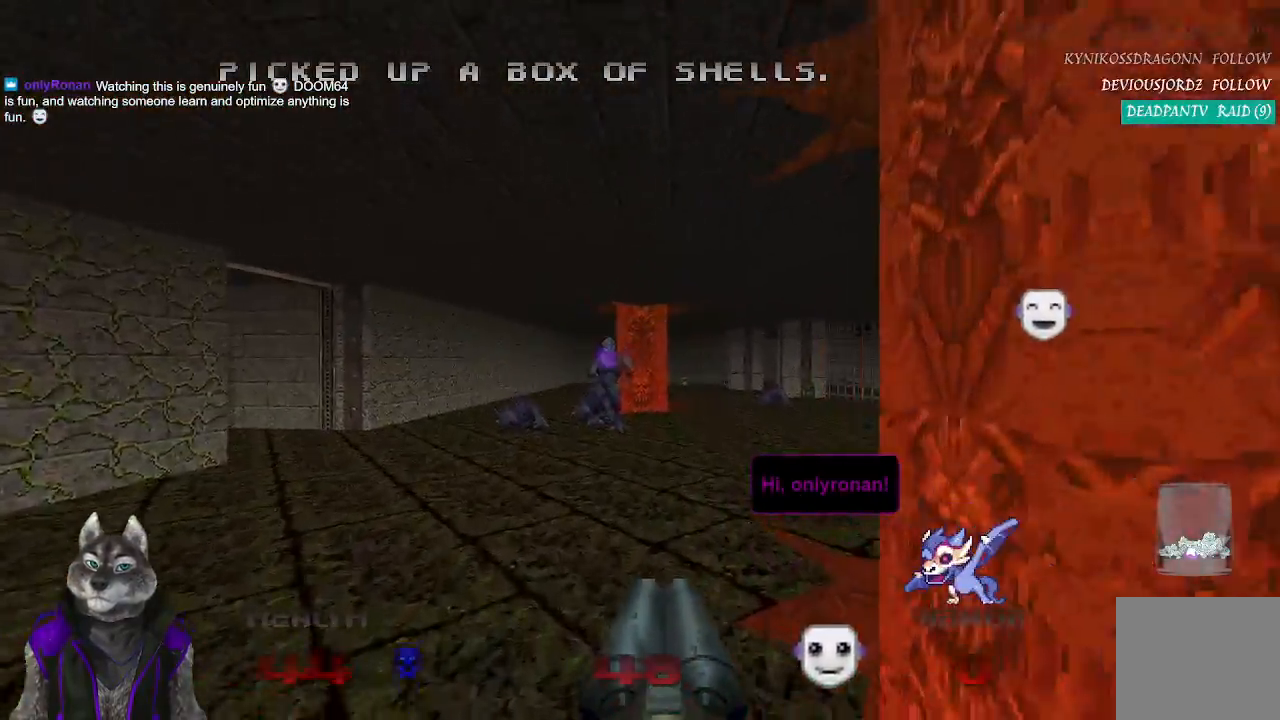
{"buttons": [], "left_stick": "up", "right_stick": "center", "events": [[167, "right_stick", "left"], [233, "left_stick", "up"], [467, "right_stick", "center"]]}
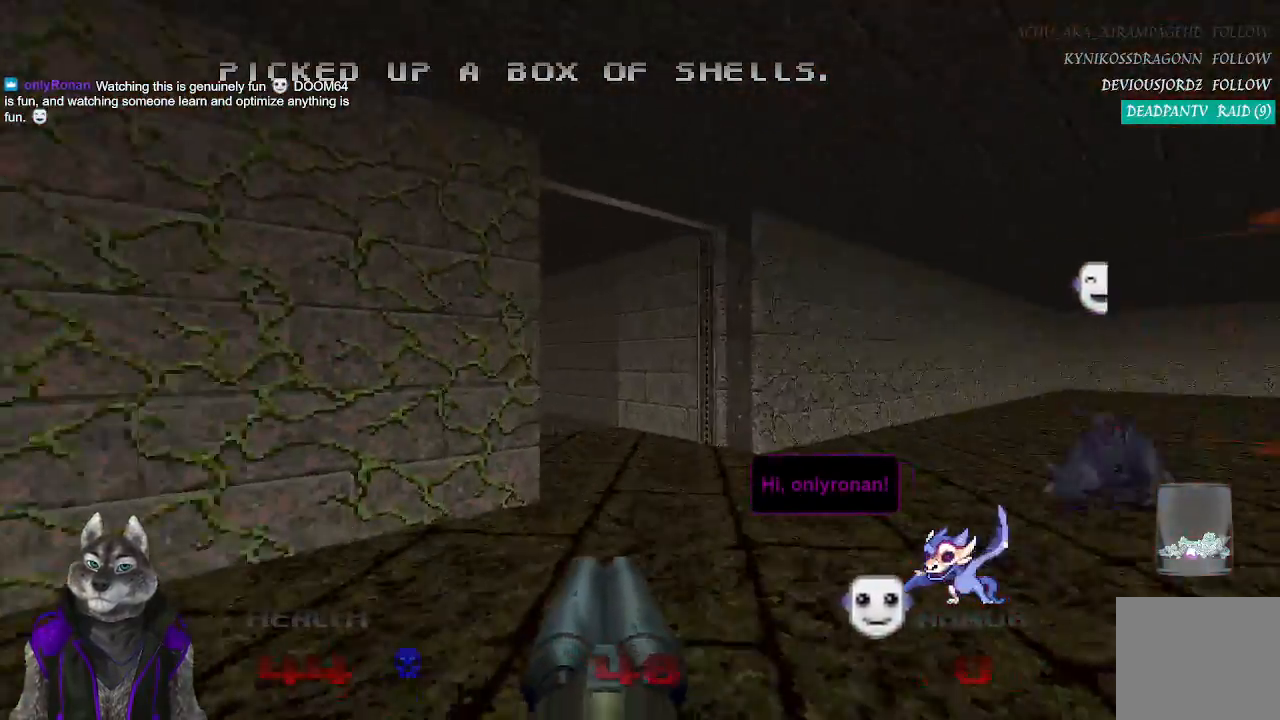
{"buttons": [], "left_stick": "up", "right_stick": "left", "events": [[400, "right_stick", "left"]]}
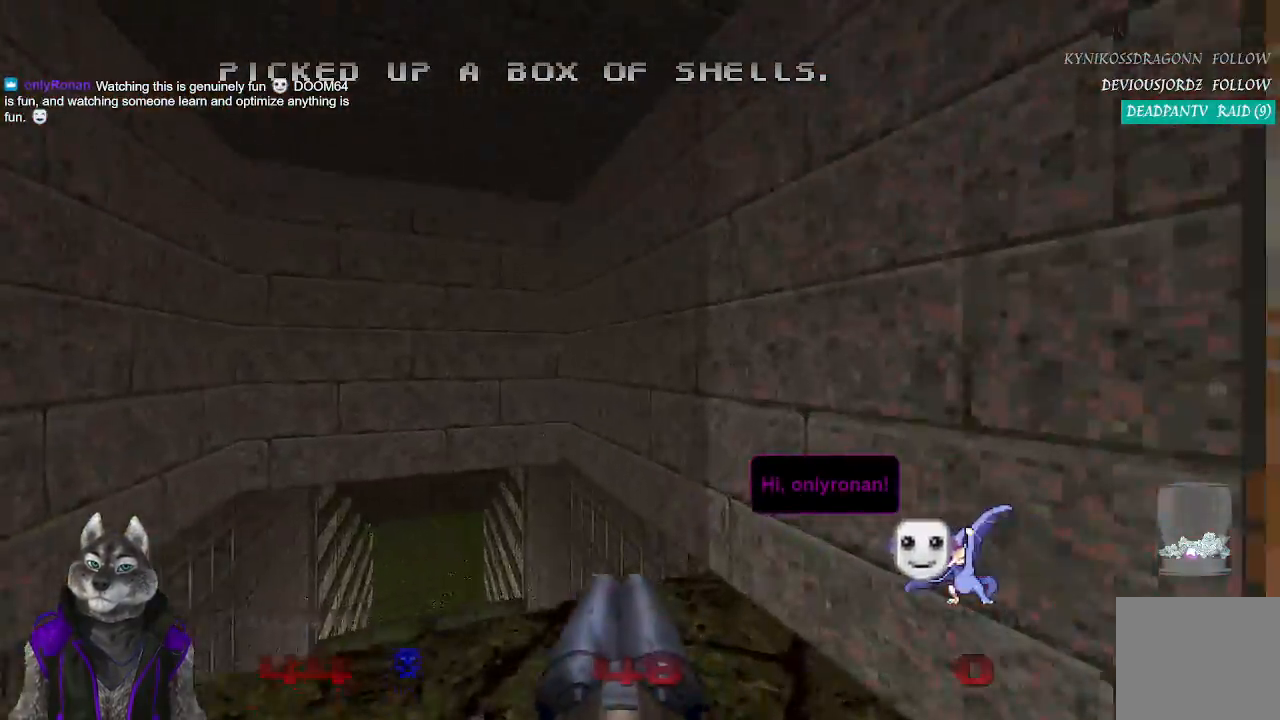
{"buttons": [], "left_stick": "up", "right_stick": "center", "events": [[83, "right_stick", "center"]]}
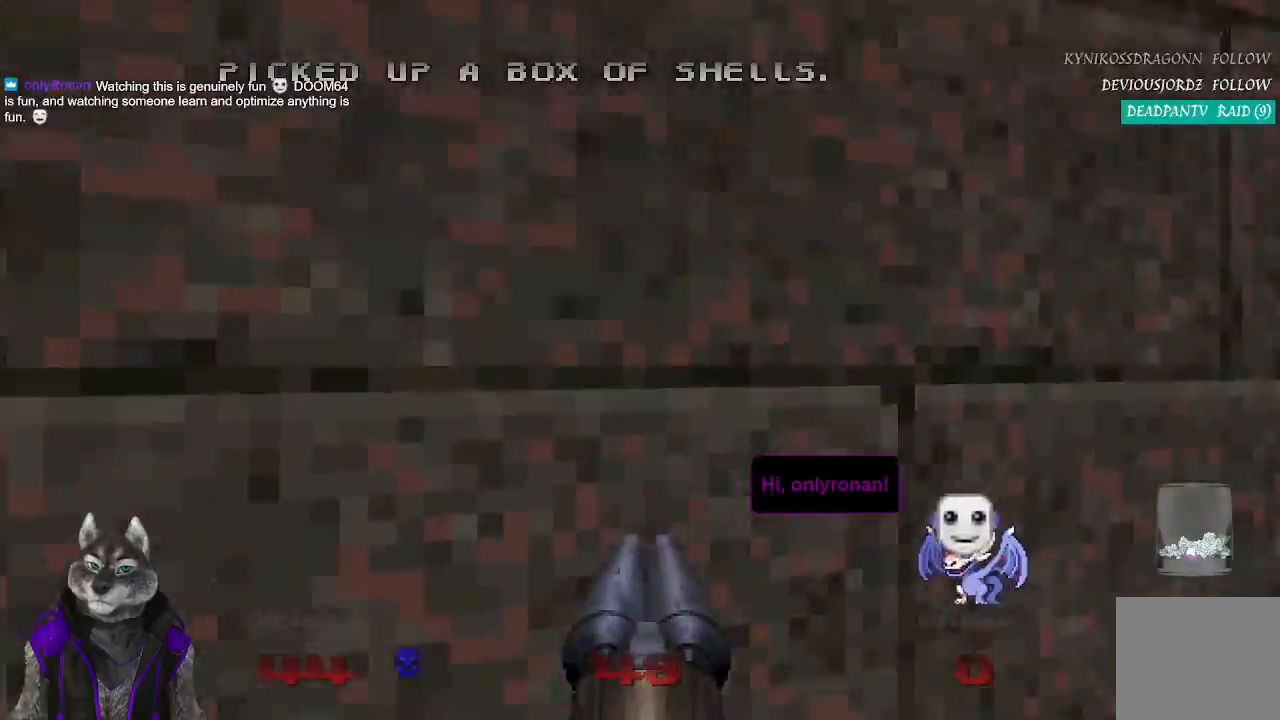
{"buttons": [], "left_stick": "up", "right_stick": "center", "events": []}
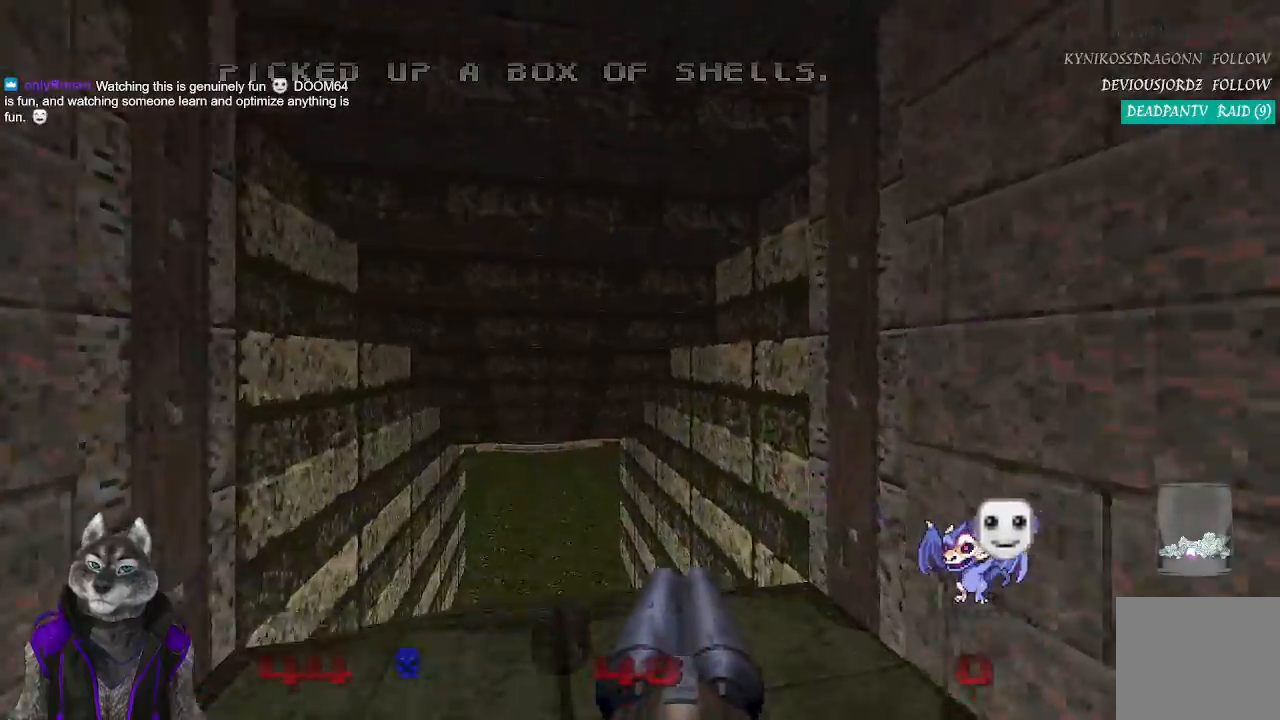
{"buttons": [], "left_stick": "up", "right_stick": "center", "events": []}
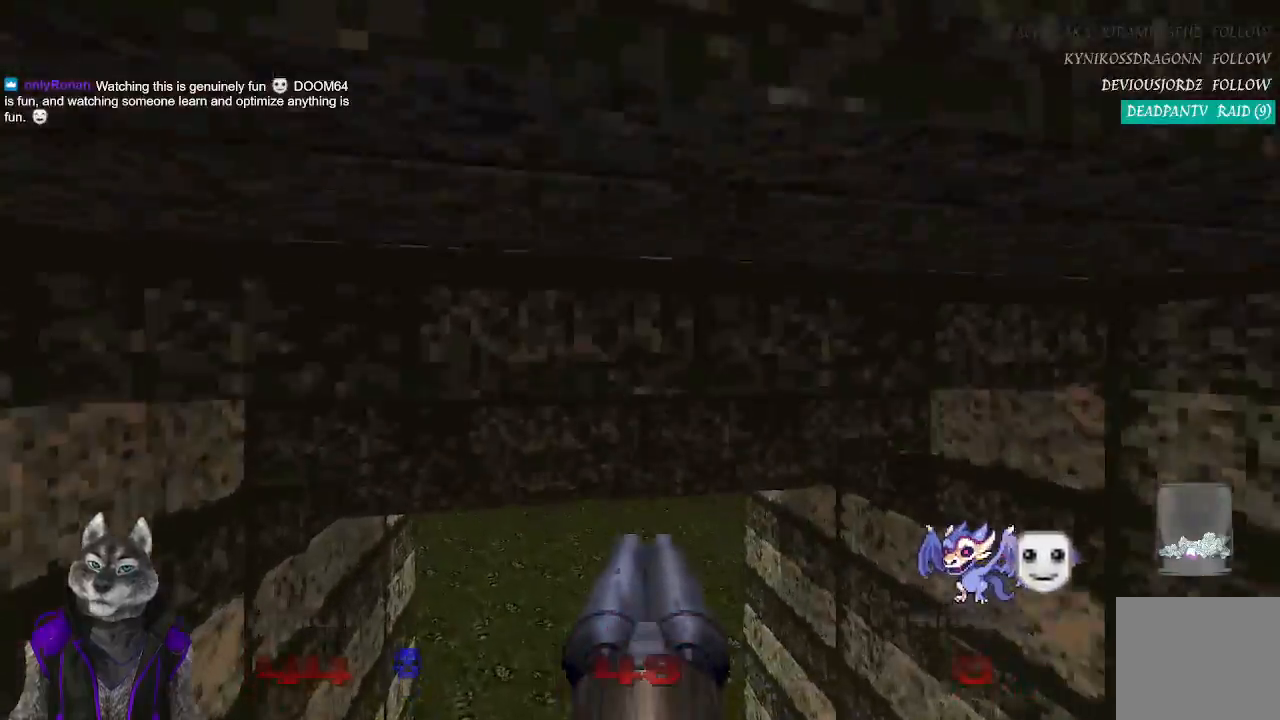
{"buttons": [], "left_stick": "up", "right_stick": "center", "events": []}
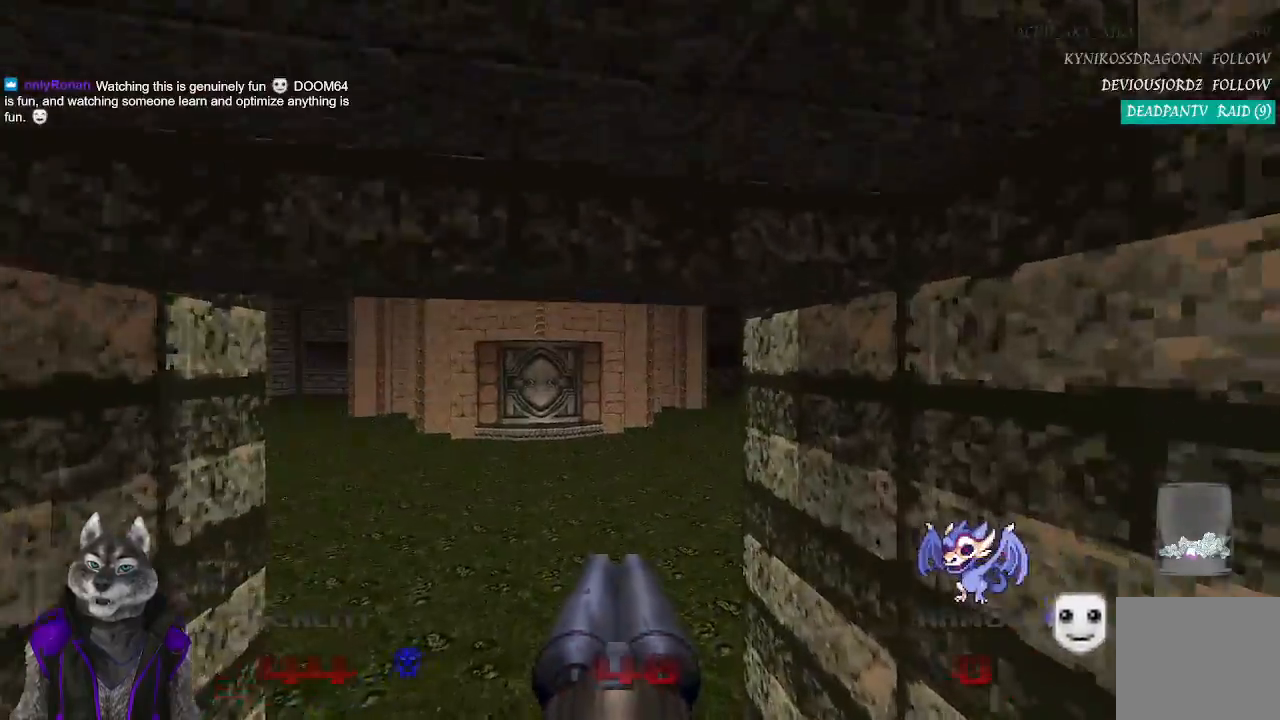
{"buttons": [], "left_stick": "up", "right_stick": "center", "events": []}
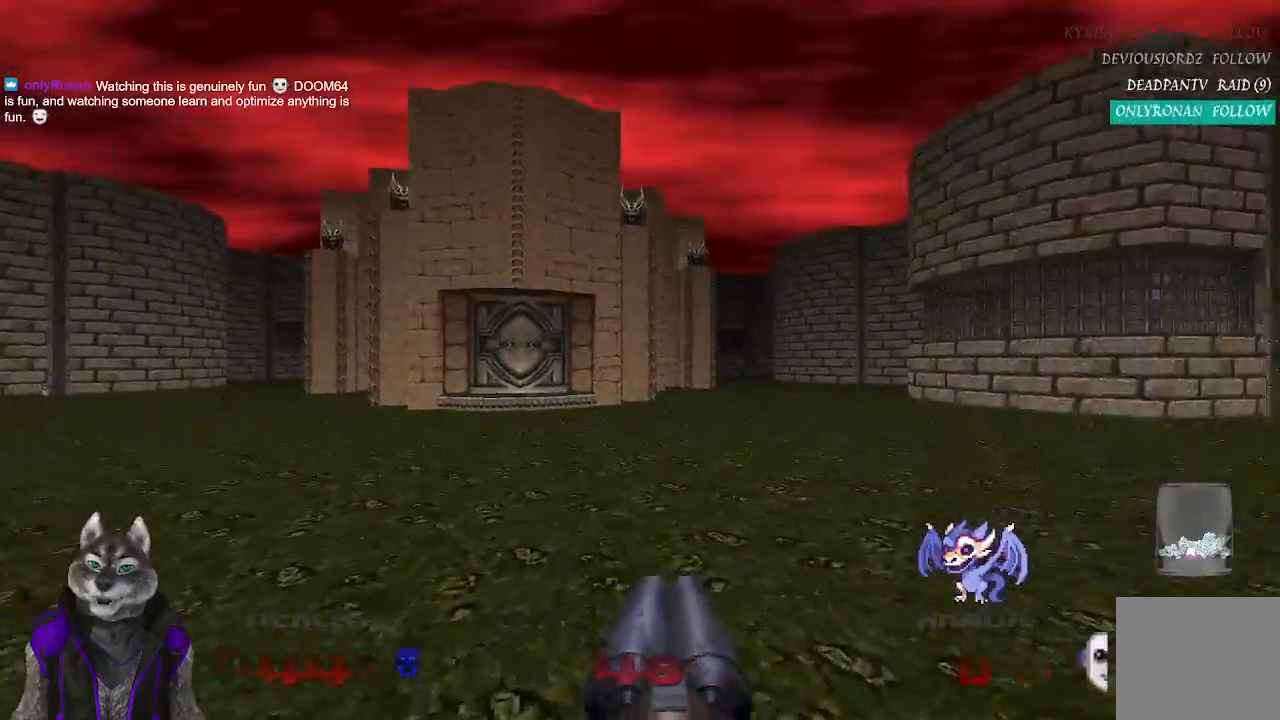
{"buttons": [], "left_stick": "up", "right_stick": "center", "events": []}
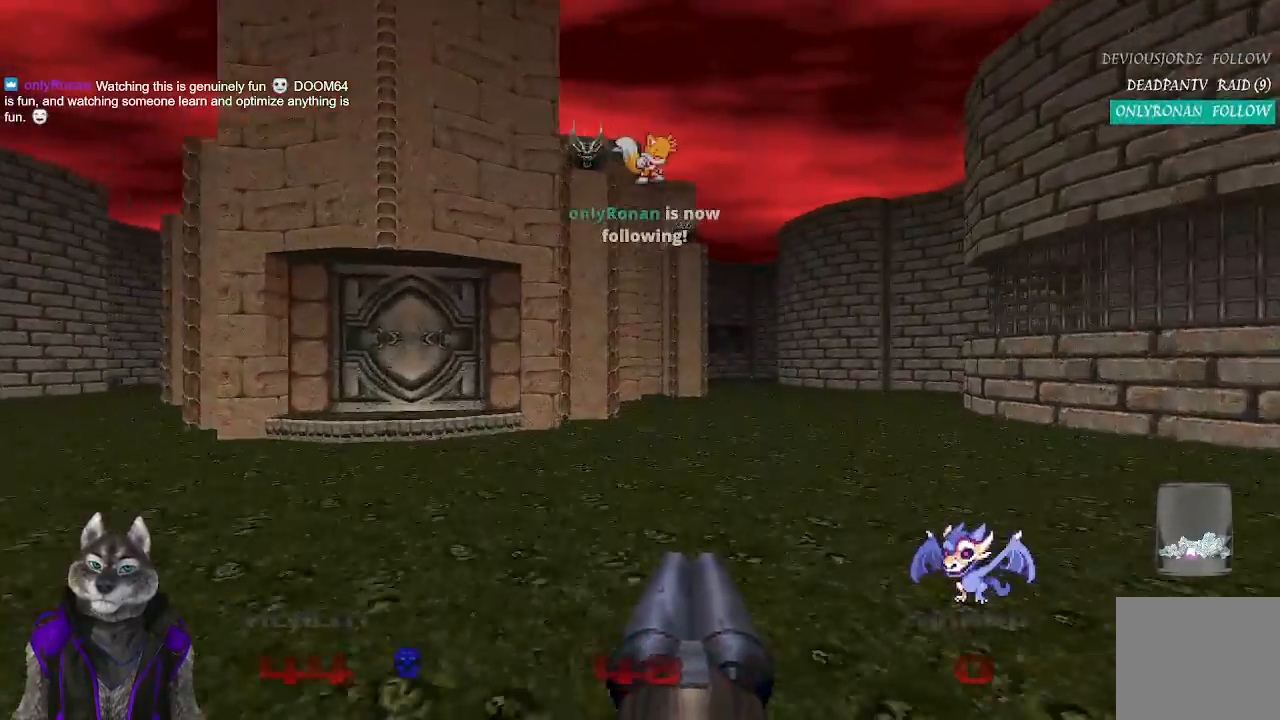
{"buttons": [], "left_stick": "up", "right_stick": "center", "events": []}
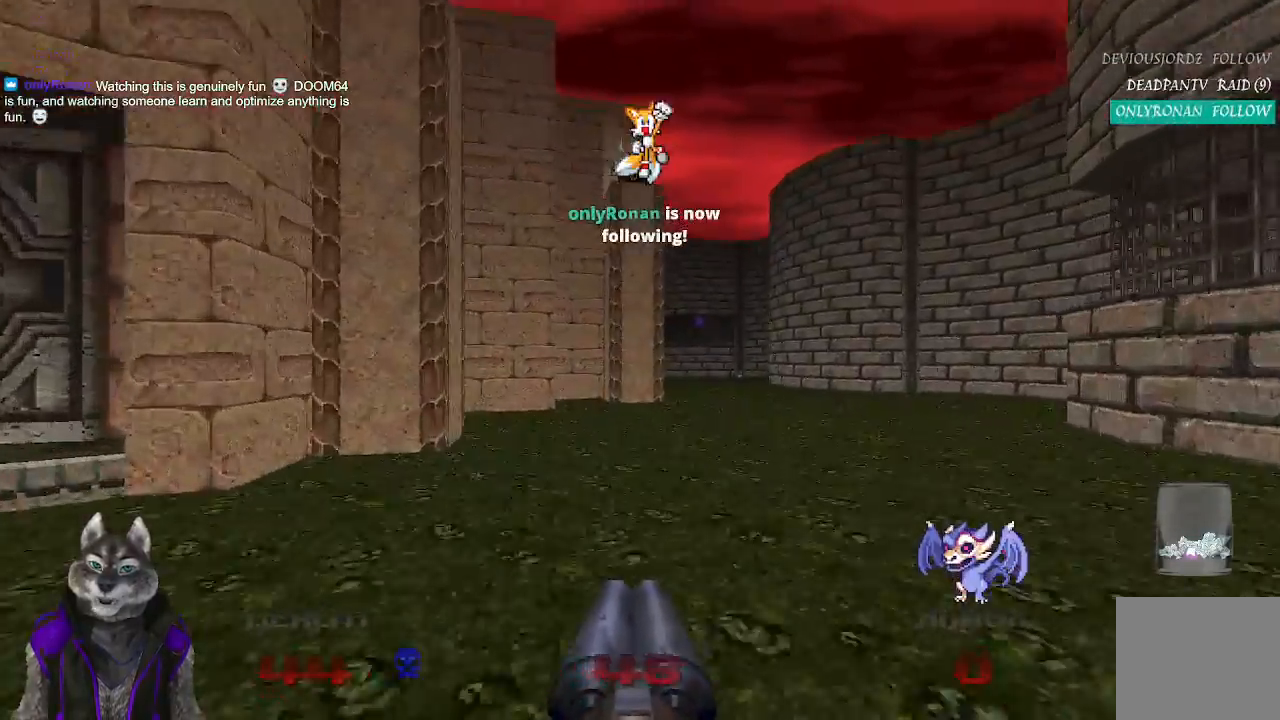
{"buttons": [], "left_stick": "up", "right_stick": "center", "events": []}
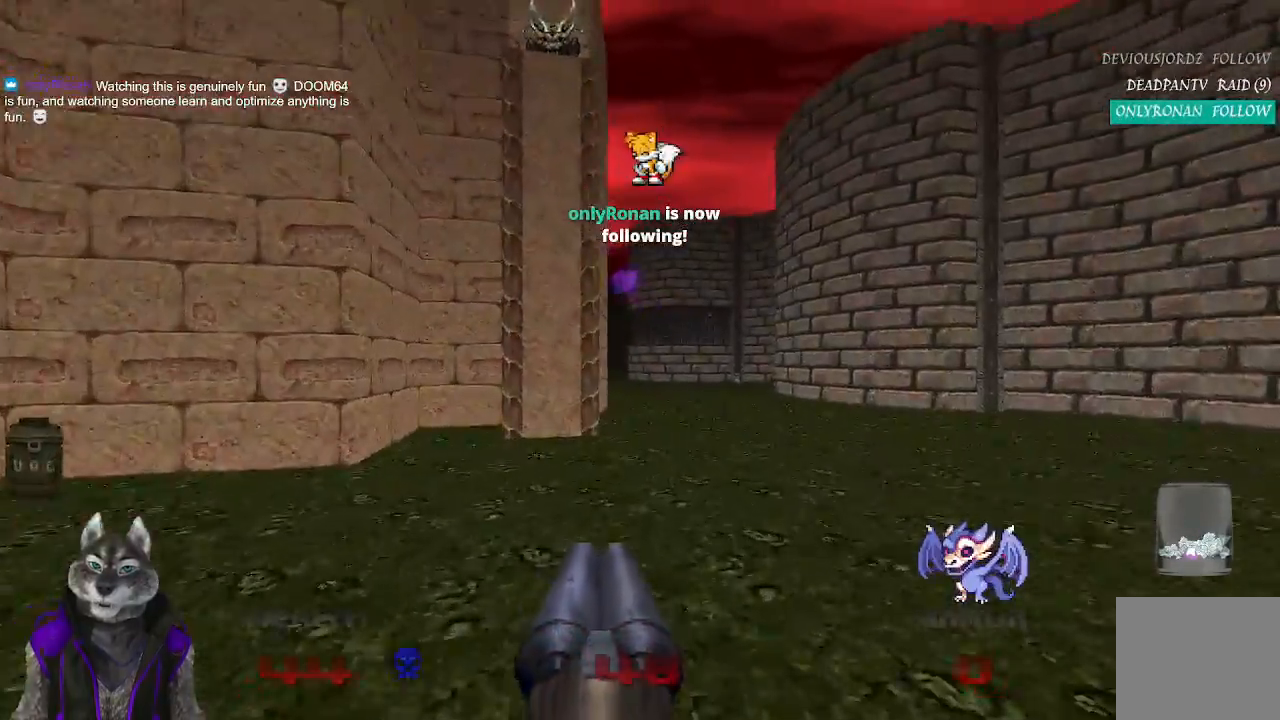
{"buttons": [], "left_stick": "up", "right_stick": "center", "events": []}
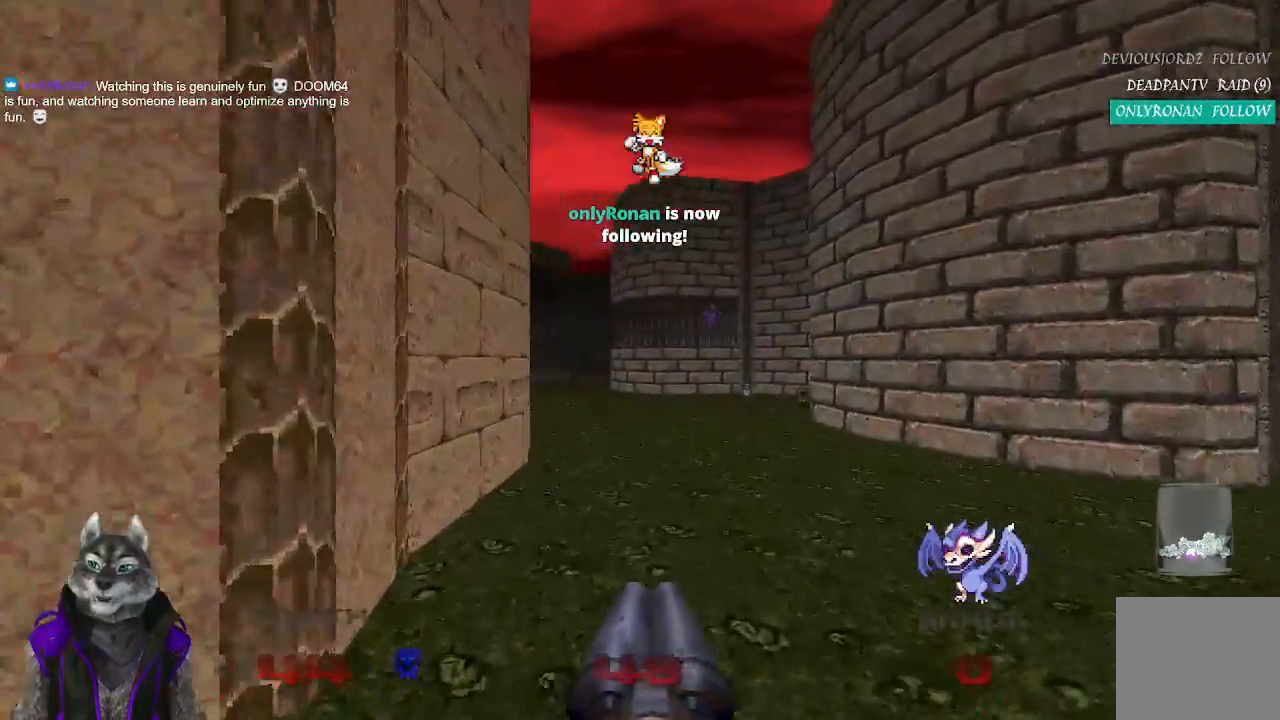
{"buttons": ["R2"], "left_stick": "up", "right_stick": "center", "events": [[417, "R2", "down"]]}
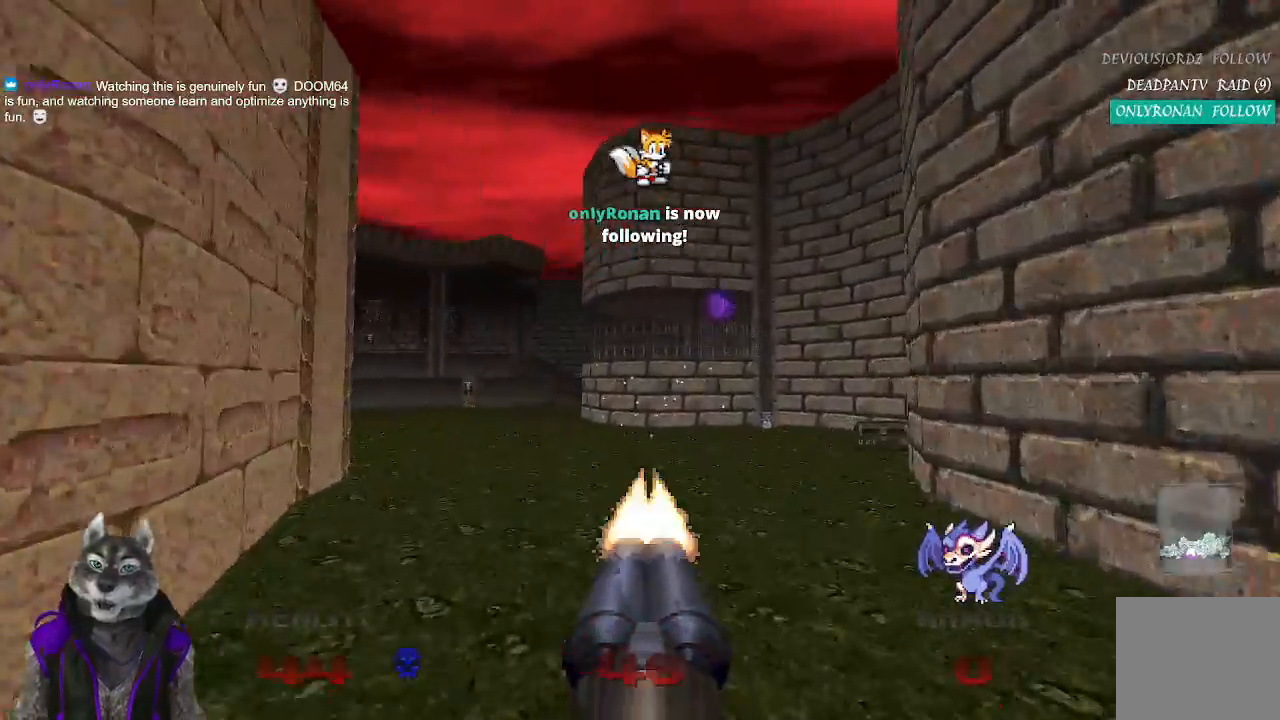
{"buttons": [], "left_stick": "up", "right_stick": "center", "events": [[117, "R2", "up"], [217, "right_stick", "left"], [350, "right_stick", "center"]]}
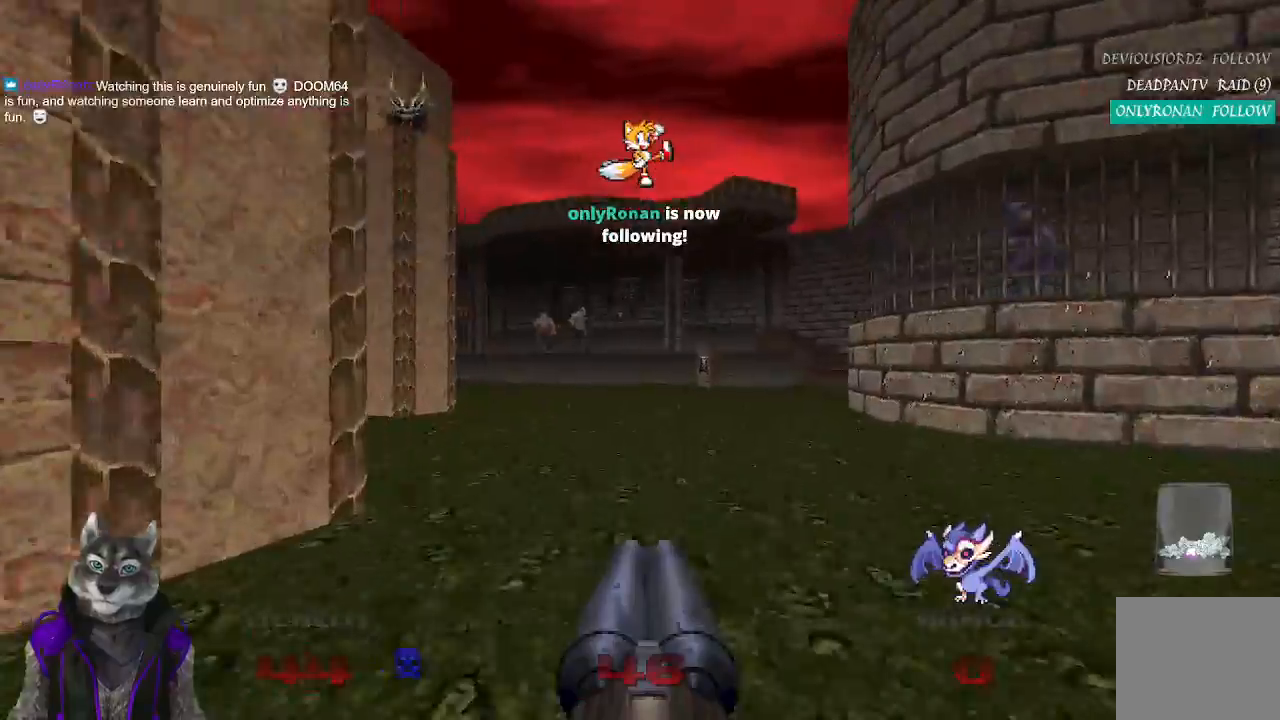
{"buttons": [], "left_stick": "up", "right_stick": "center", "events": []}
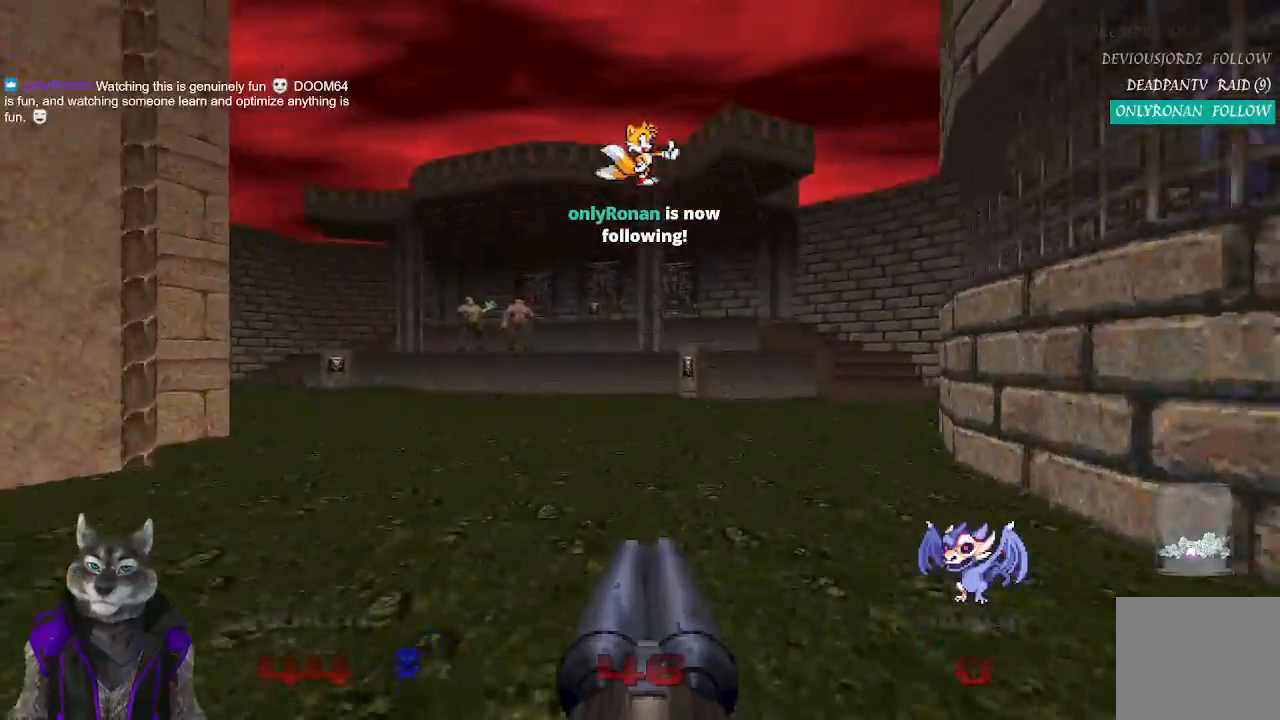
{"buttons": [], "left_stick": "up", "right_stick": "center", "events": [[333, "right_stick", "right"], [433, "right_stick", "center"]]}